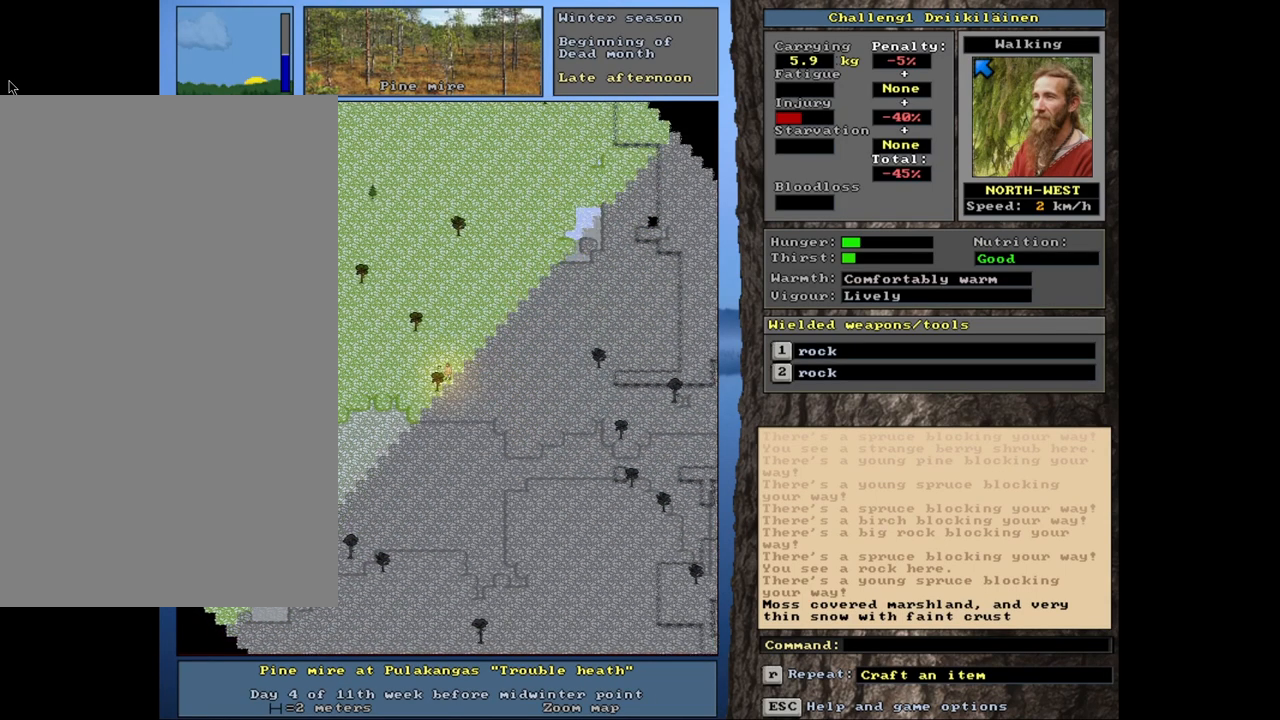
Gameplay with keyboard and mouse; each line is a JSON object with the keys and mouse buttons held at the frame after it. "events" lists presses ("down") and releases ("up") of "1", "2", "3", "4", "5", "6", "a", "alt", "b", "backspace", "c", "caps_lock", "ctrl", "d", "down", "e", "escape", "f", "f1", "f10", "f11", "f12", "f2", "f3", "f4", "f5", "f6", "f8", "f9", "g", "h", "left", "n", "num0", "num1", "num2", "num3", "num4", "num5", "num6", "num7", "num8", "num9", "q", "r", "right", "s", "shift", "space", "super", "t", "tab", "tilde", "up", "v", "w", "x", "y", "z", "mouse_left", "mouse_wheel", "mouse_right", "mouse_mb4" and "mouse_mb5" between this image and that frame as [ms after this image, input, new state], when the widget could be followed in between. "mouse_left", "mouse_wheel", "mouse_right", "mouse_mb4", "mouse_mb5" = the "left", "wheel", "right", "mb4", "mb5" buttons of the "mouse" list. No other keys are recorded. "wheel" means that the mouse wheel is clicked or scrolled. Mouse movement is not recorded. Not read: 7 f7 j m u.
{"keys": [], "mouse": [], "events": [[133, "num8", "up"], [267, "num8", "down"], [333, "num8", "up"]]}
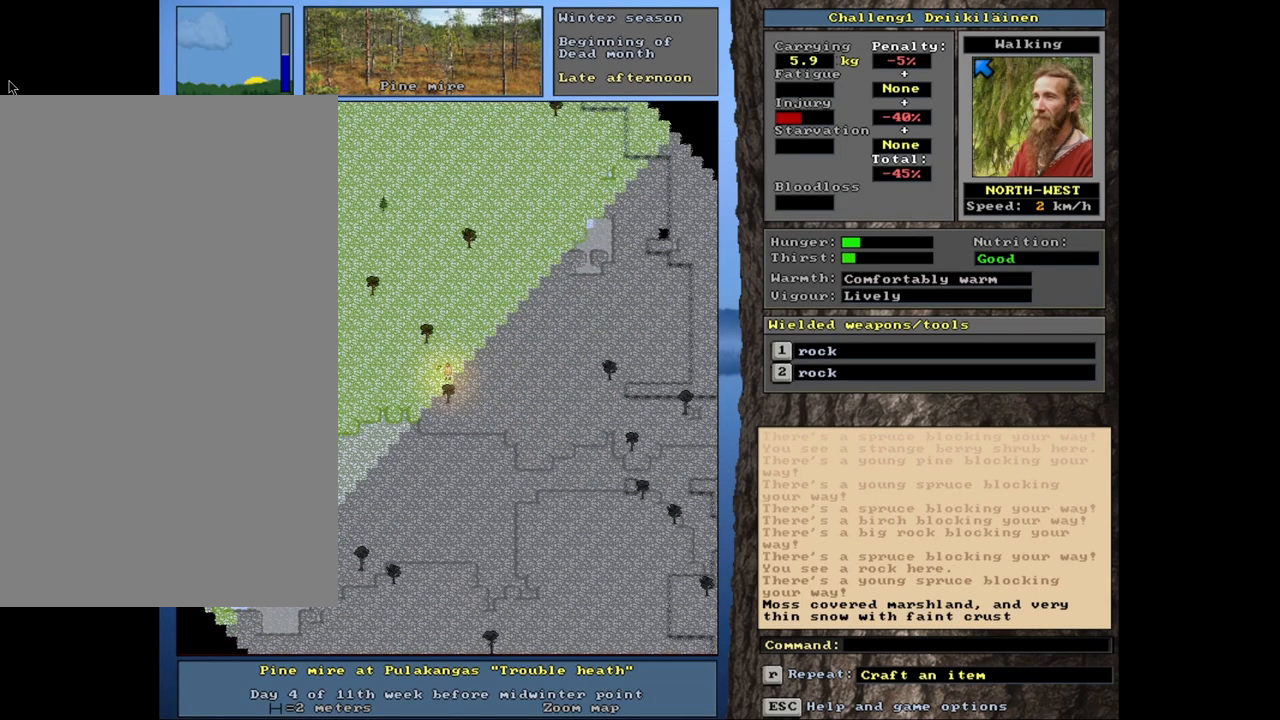
{"keys": ["num8"], "mouse": [], "events": [[50, "num8", "down"], [200, "num8", "up"], [300, "num8", "down"]]}
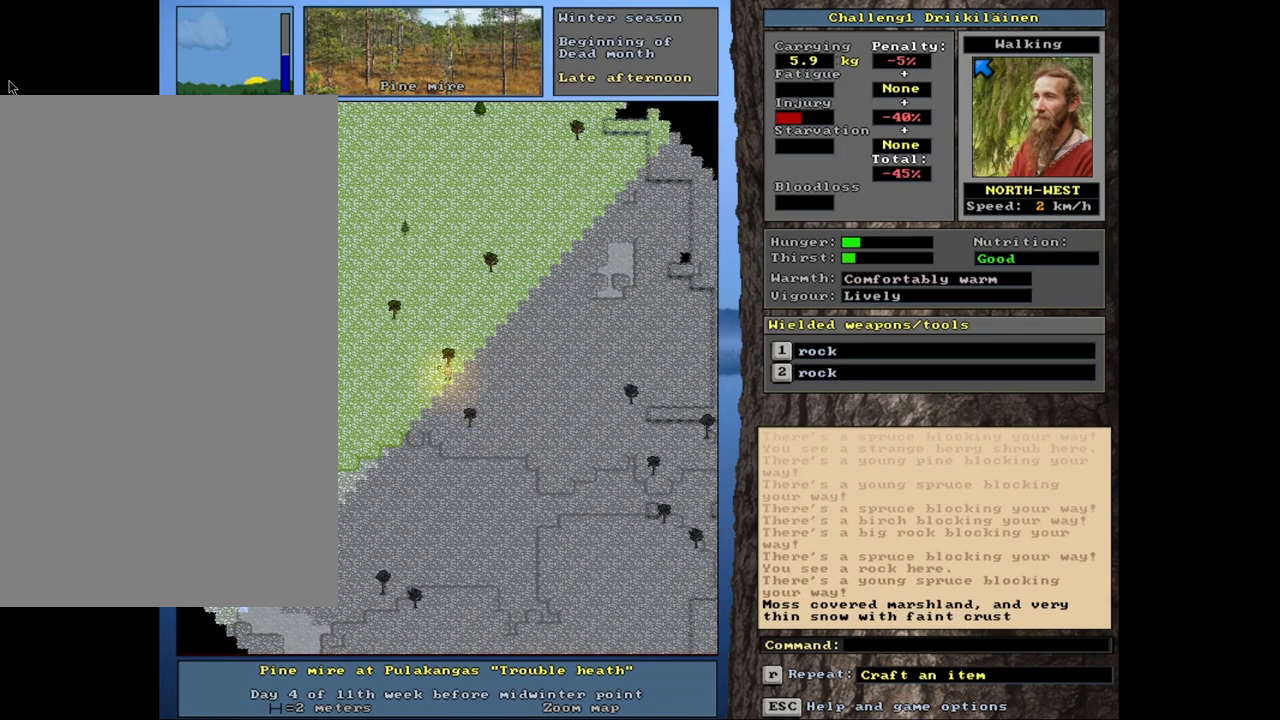
{"keys": [], "mouse": [], "events": [[433, "num8", "up"]]}
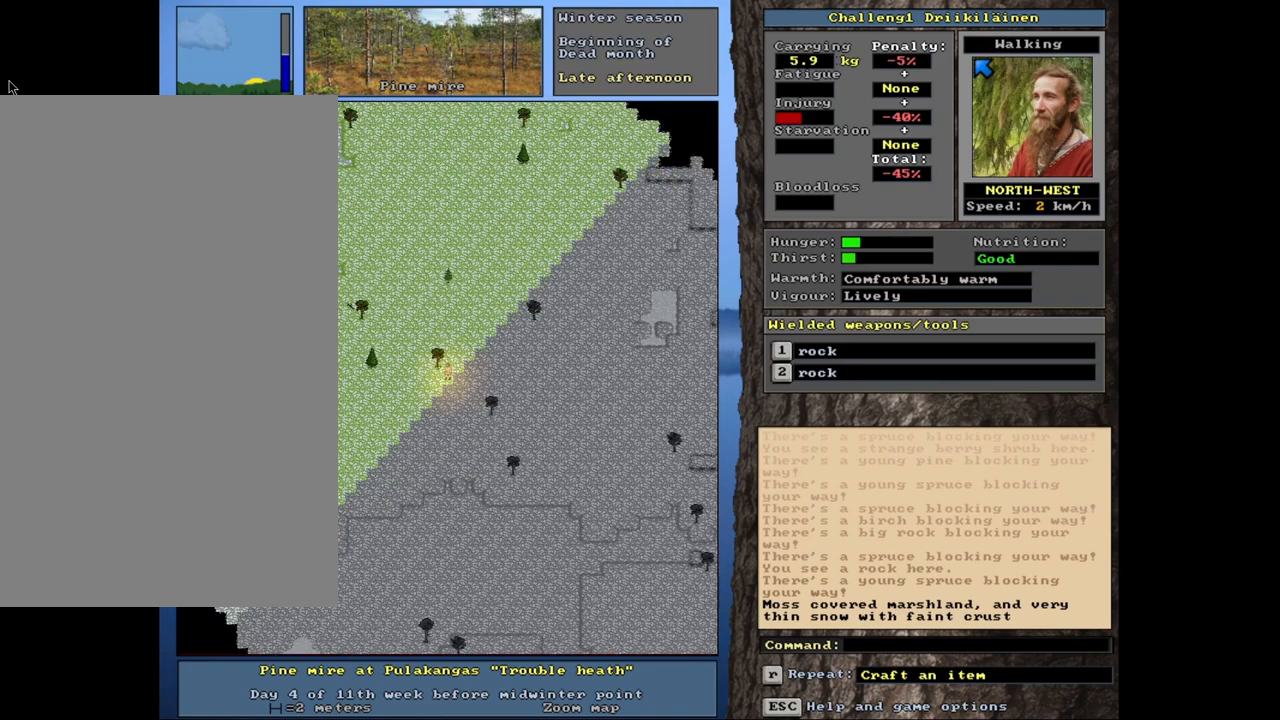
{"keys": [], "mouse": [], "events": [[167, "num8", "down"], [250, "num8", "up"], [367, "num8", "down"], [450, "num8", "up"]]}
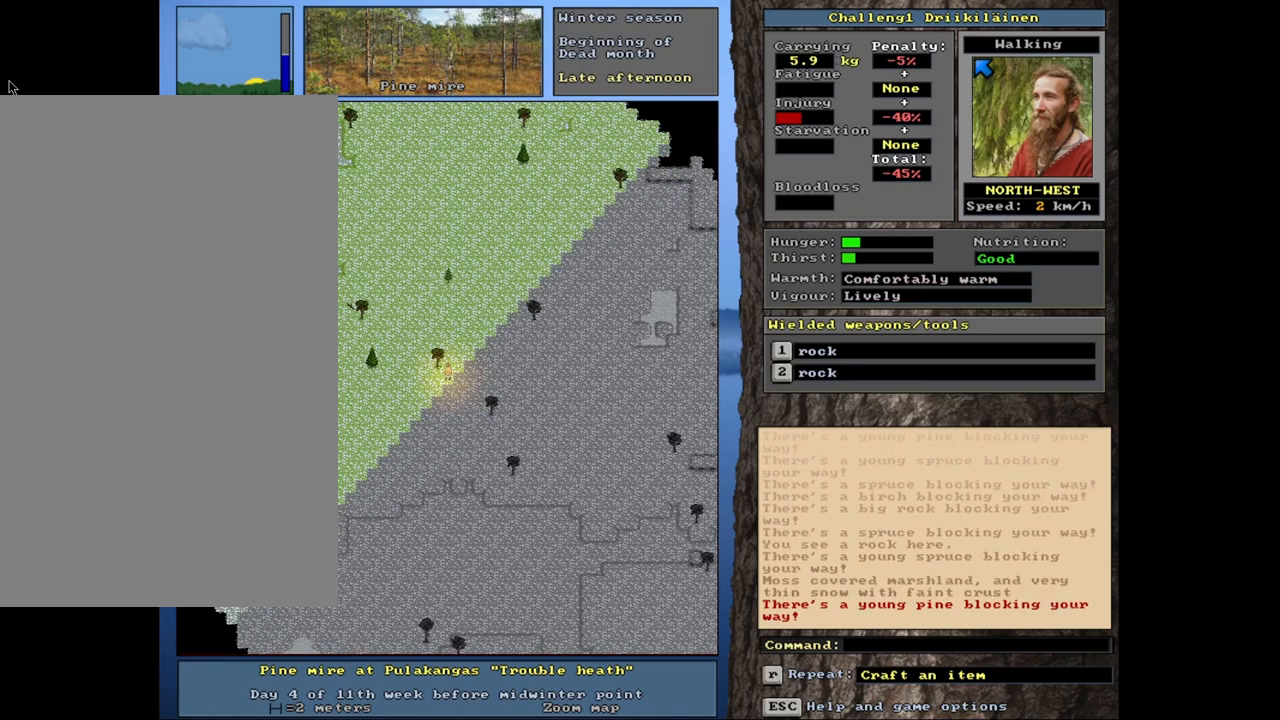
{"keys": ["num7"], "mouse": [], "events": [[67, "num8", "down"], [183, "num8", "up"], [283, "num8", "down"], [417, "num8", "up"], [483, "num7", "down"]]}
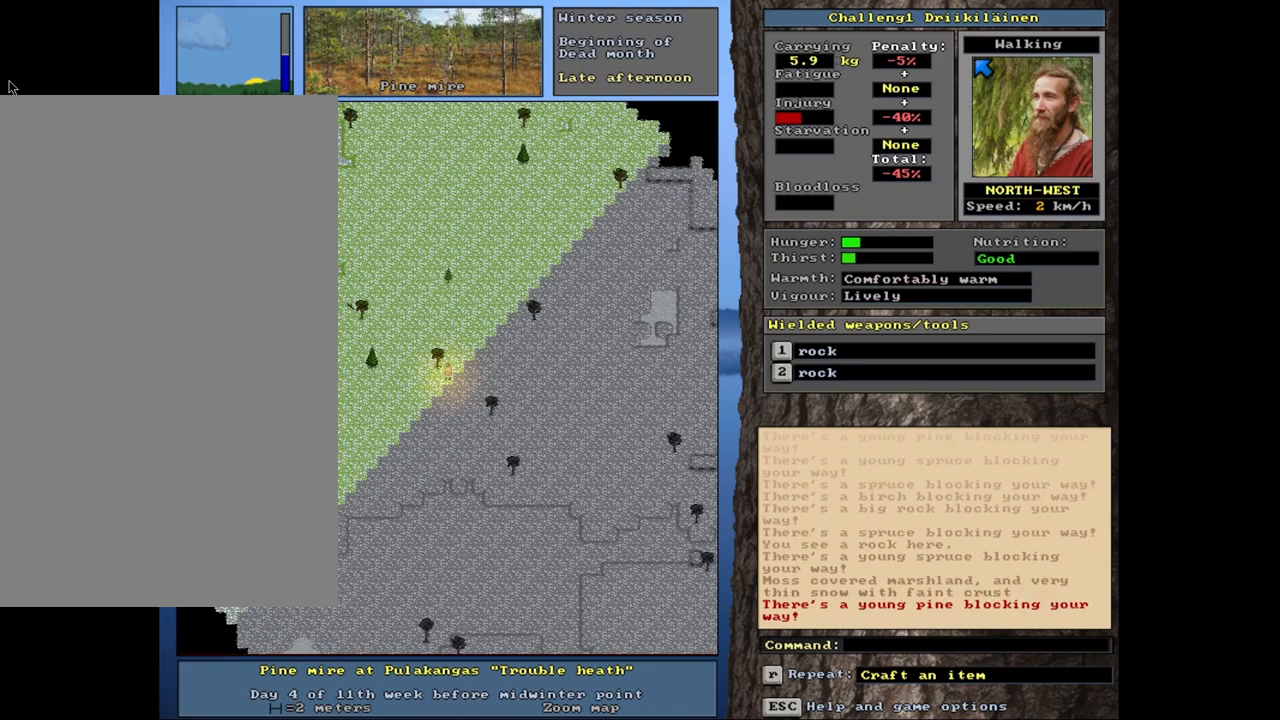
{"keys": [], "mouse": [], "events": [[117, "num7", "up"], [183, "num8", "down"], [333, "num8", "up"]]}
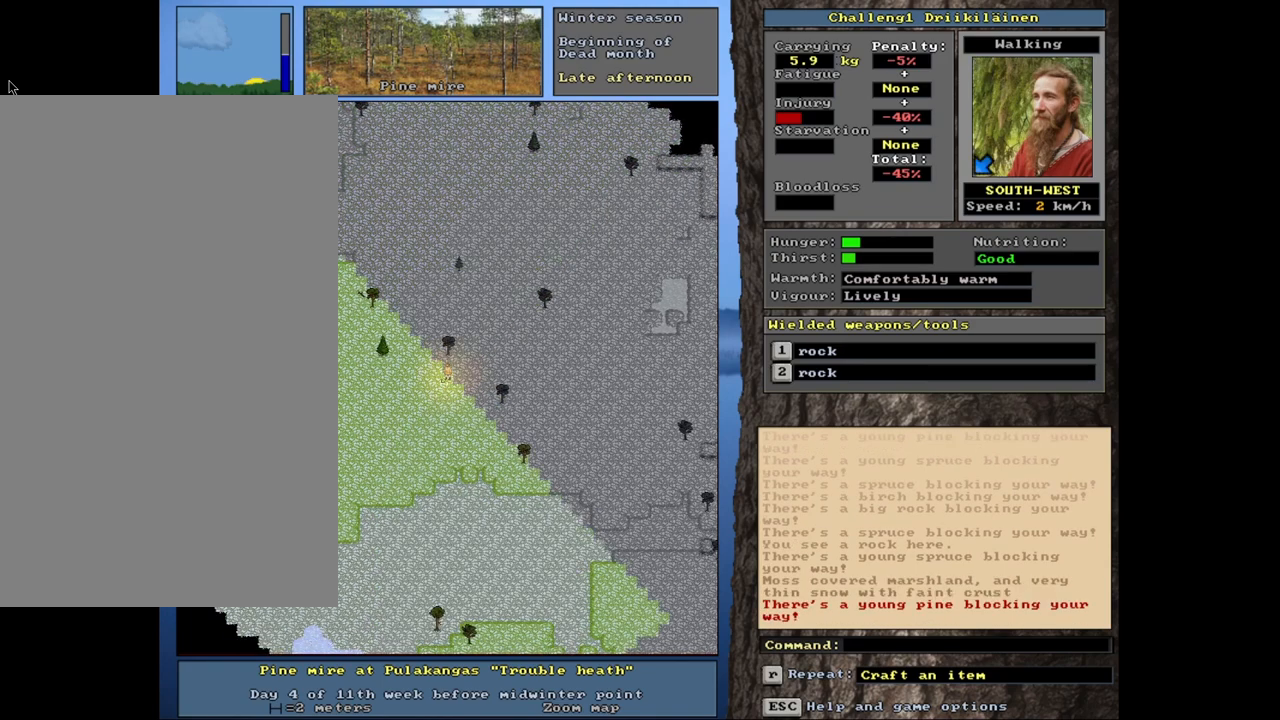
{"keys": [], "mouse": [], "events": [[117, "num6", "down"], [233, "num6", "up"]]}
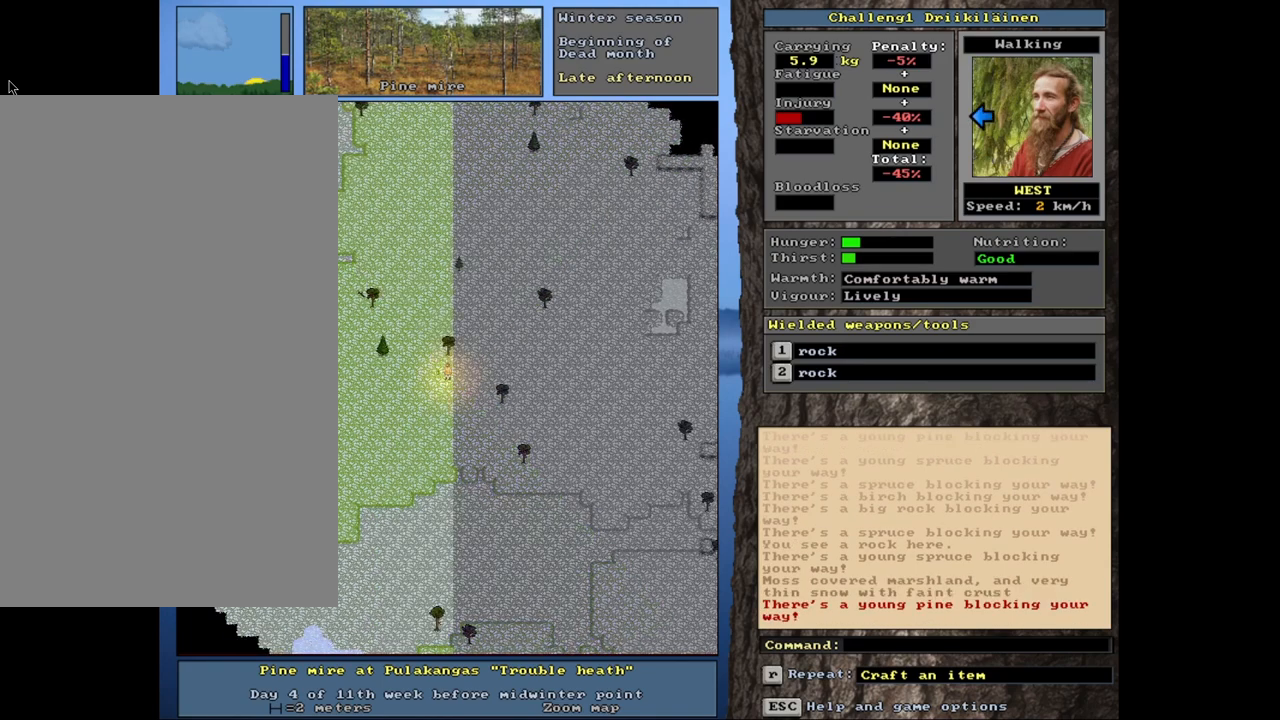
{"keys": [], "mouse": [], "events": [[100, "num6", "down"], [167, "num6", "up"], [317, "num8", "down"], [417, "num8", "up"]]}
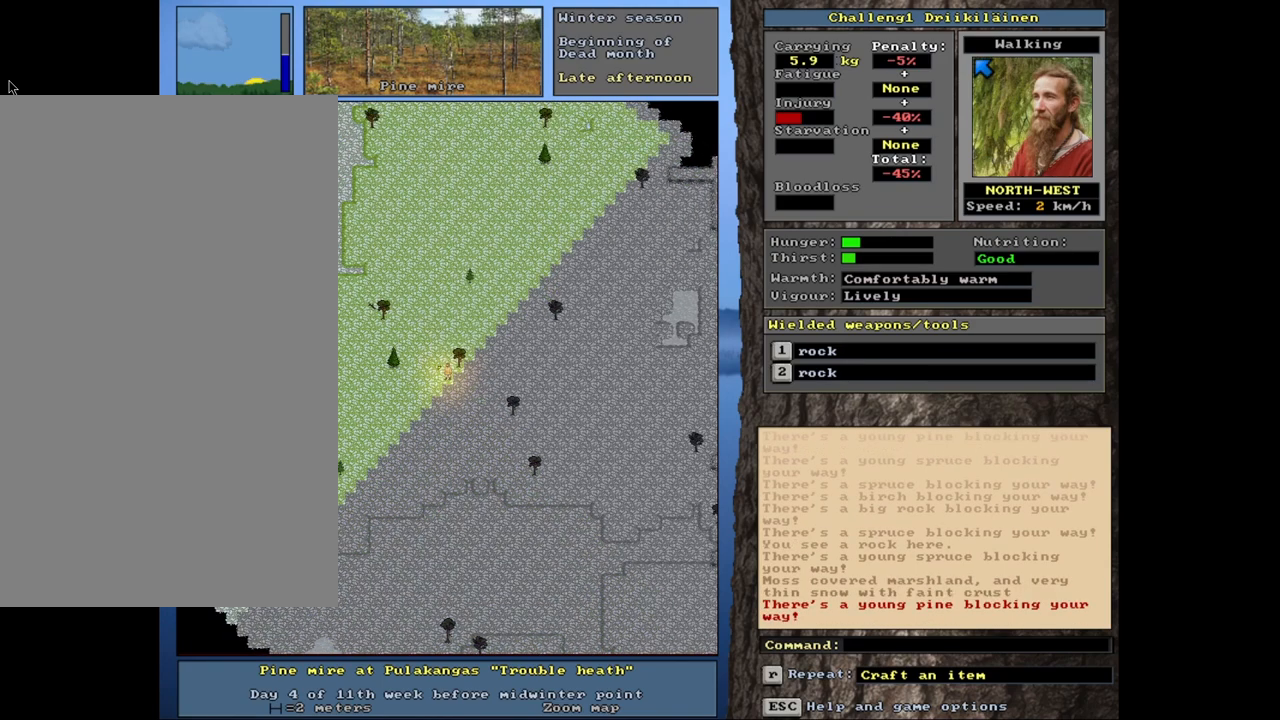
{"keys": ["num8"], "mouse": [], "events": [[33, "num8", "down"], [117, "num8", "up"], [217, "num8", "down"], [333, "num8", "up"], [433, "num8", "down"]]}
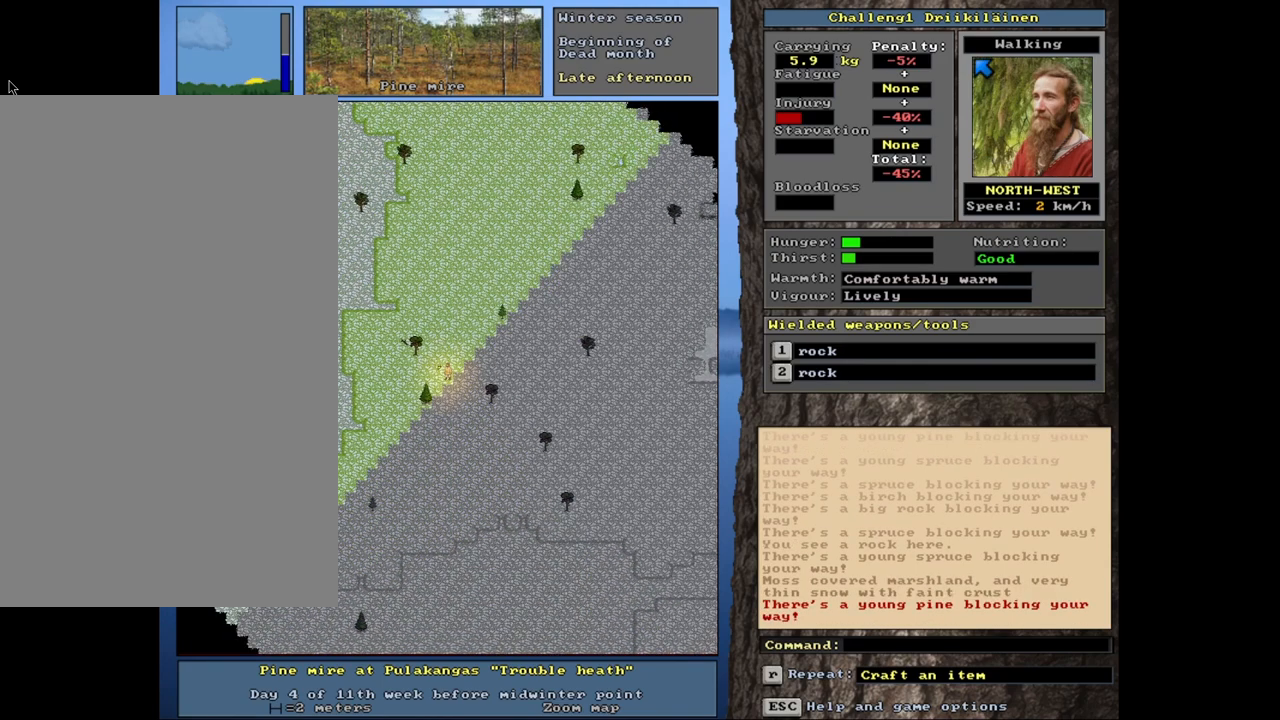
{"keys": [], "mouse": [], "events": [[50, "num8", "up"], [133, "num8", "down"], [283, "num8", "up"]]}
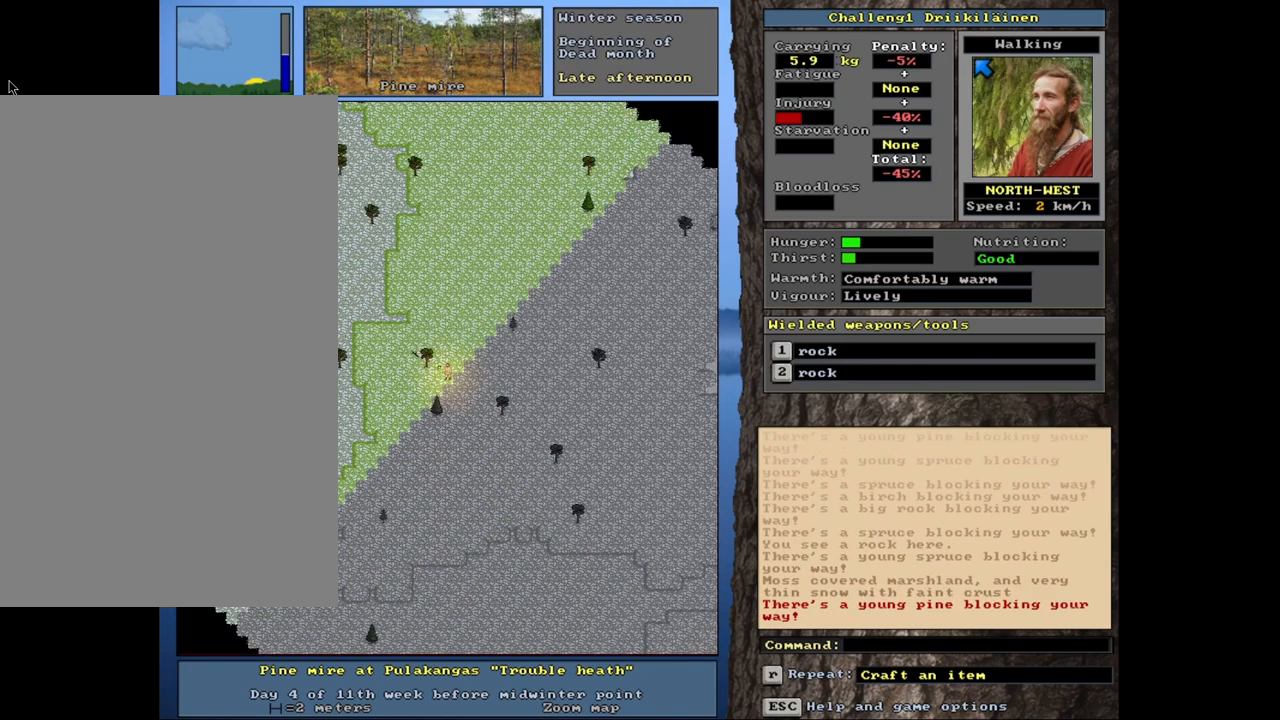
{"keys": [], "mouse": [], "events": []}
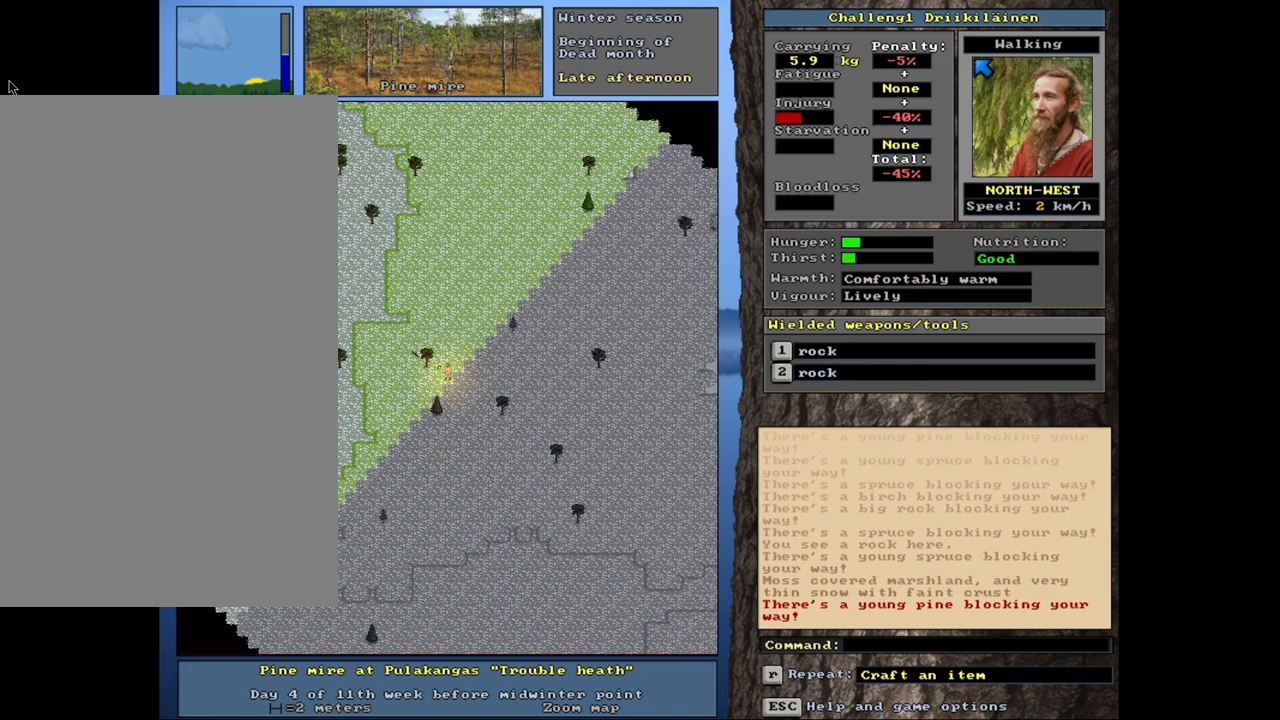
{"keys": ["ctrl", "num7"], "mouse": [], "events": [[33, "ctrl", "down"], [150, "num8", "down"], [250, "num8", "up"], [283, "num7", "down"], [383, "num7", "up"], [483, "num7", "down"]]}
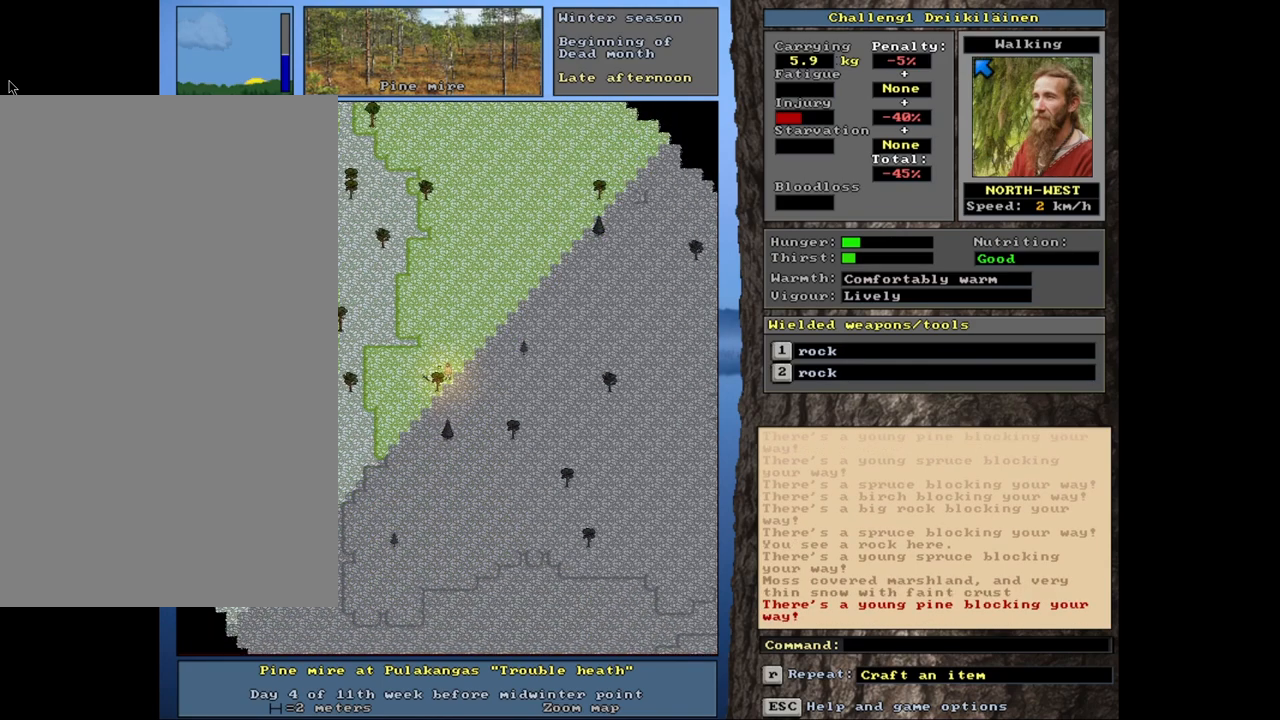
{"keys": ["ctrl", "num7"], "mouse": [], "events": [[67, "num7", "up"], [183, "num7", "down"], [283, "num7", "up"], [367, "num7", "down"]]}
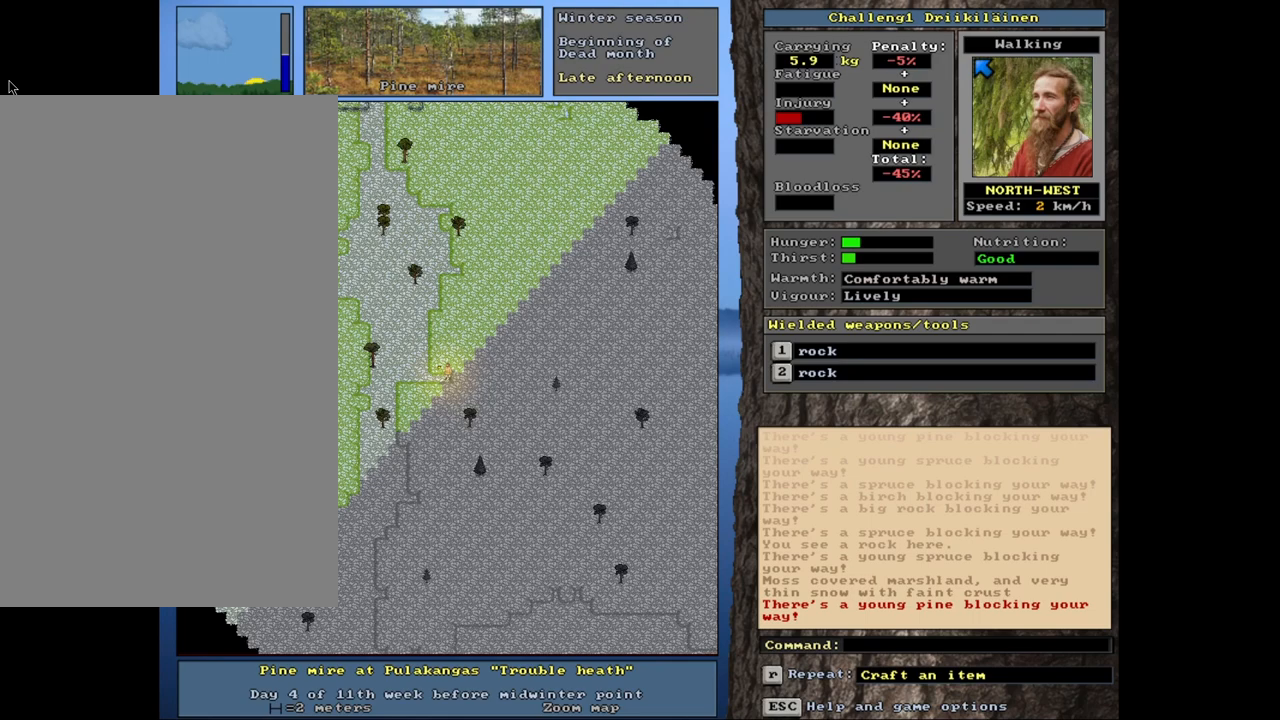
{"keys": ["ctrl", "num7"], "mouse": [], "events": []}
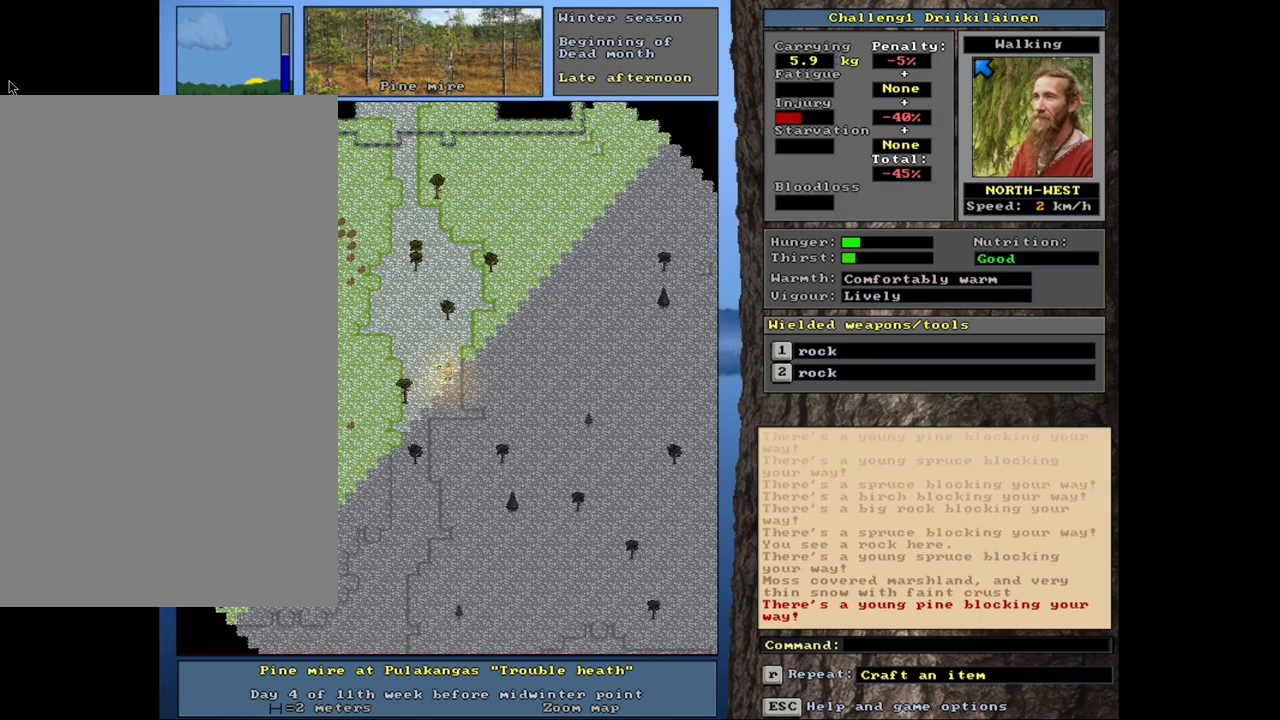
{"keys": ["ctrl", "num7"], "mouse": [], "events": [[250, "num7", "up"], [350, "num7", "down"]]}
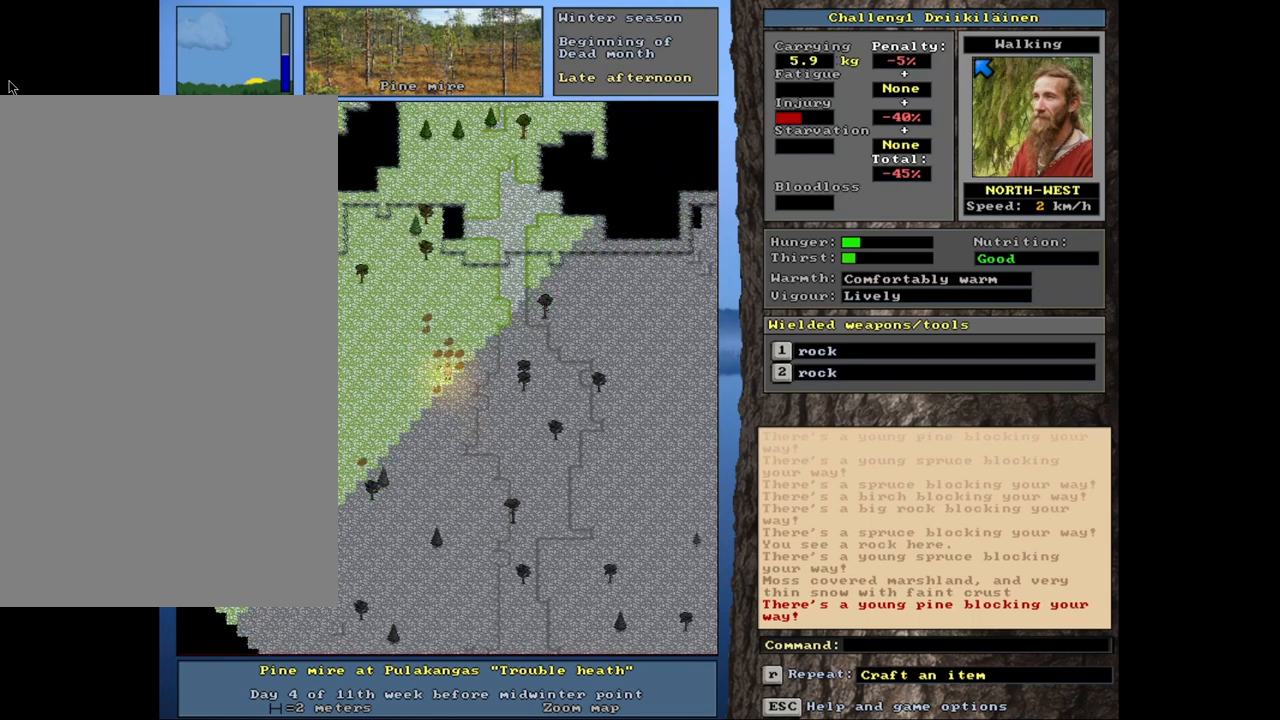
{"keys": ["ctrl"], "mouse": [], "events": [[400, "num7", "up"]]}
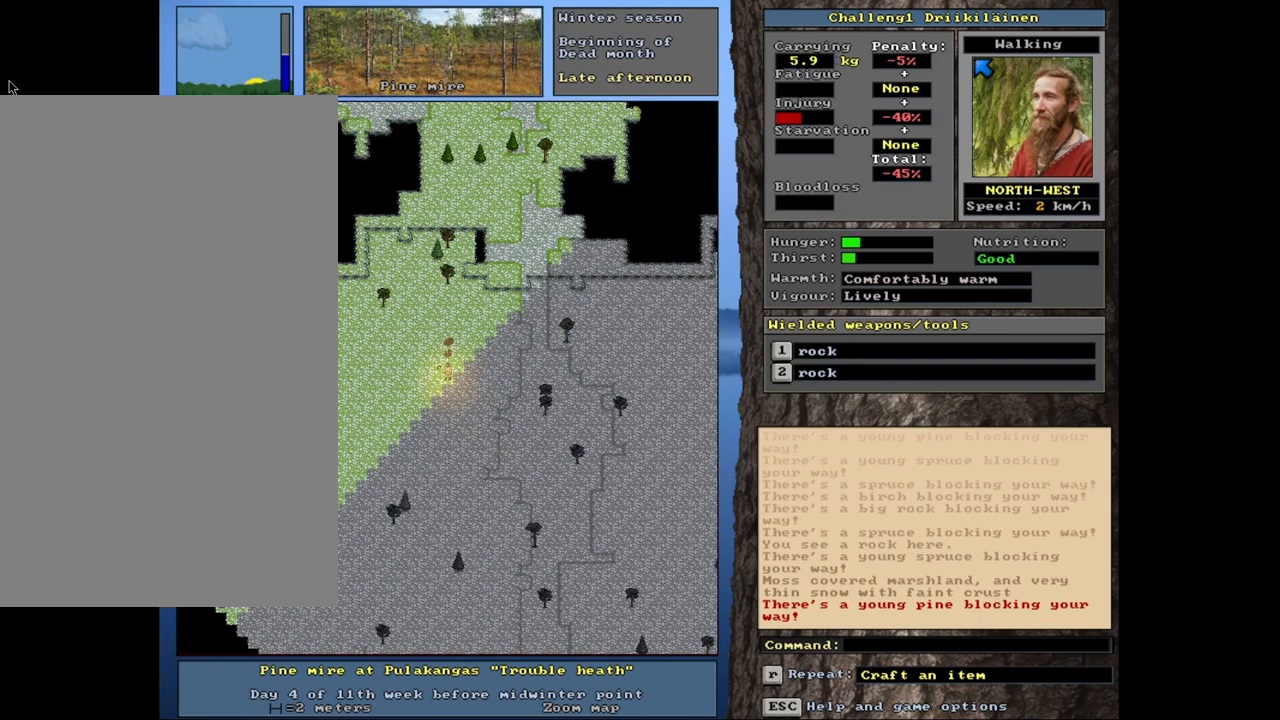
{"keys": ["ctrl"], "mouse": [], "events": []}
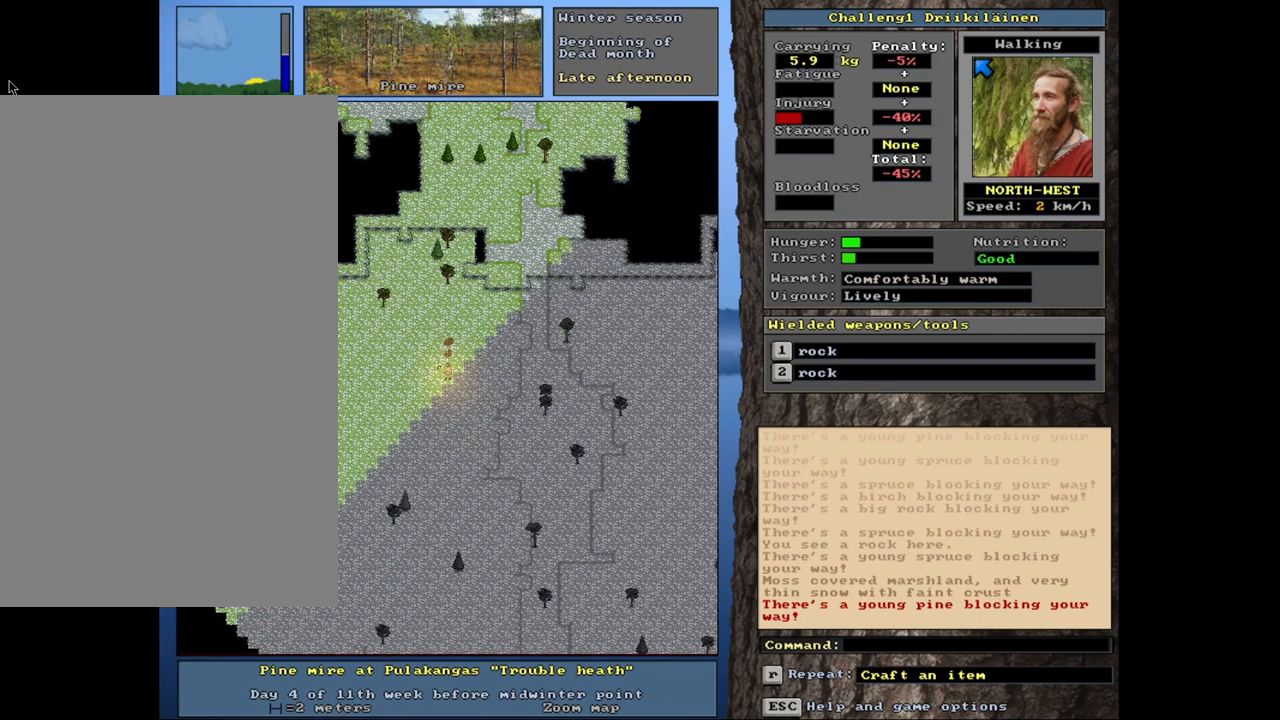
{"keys": ["ctrl"], "mouse": [], "events": []}
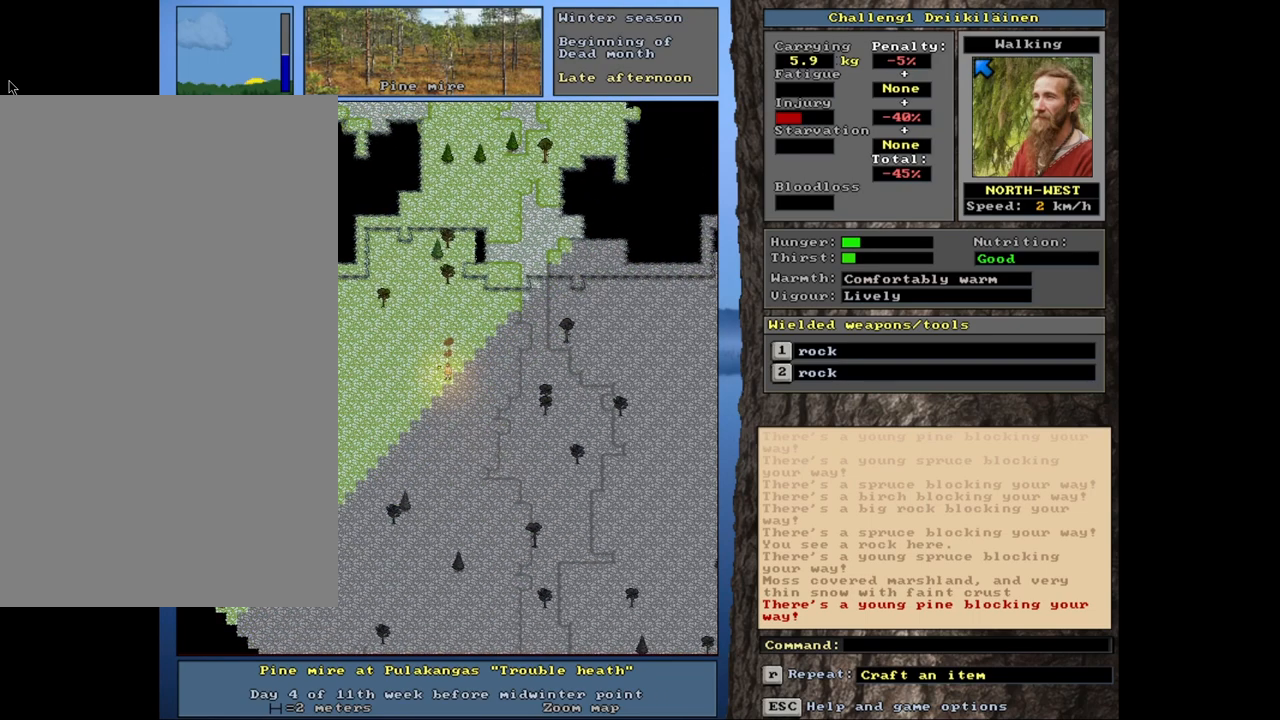
{"keys": ["ctrl"], "mouse": [], "events": []}
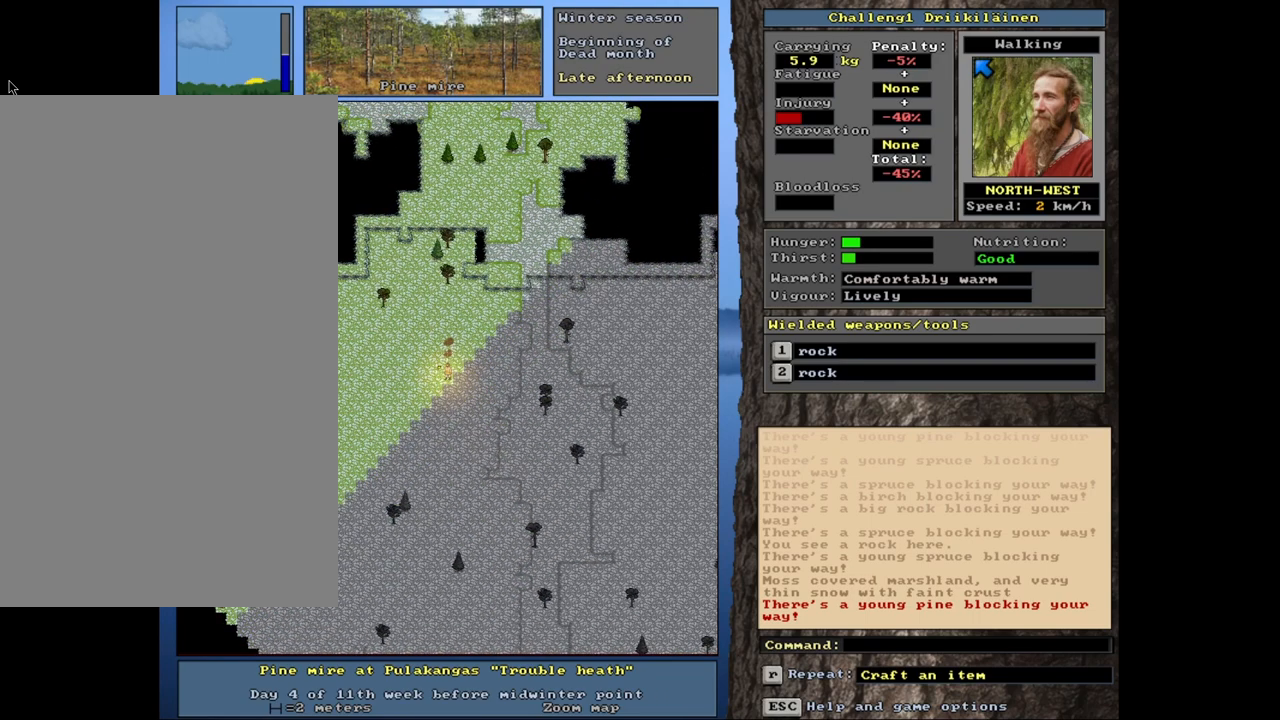
{"keys": ["ctrl"], "mouse": [], "events": [[83, "num7", "down"], [217, "num7", "up"], [367, "num7", "down"], [450, "num7", "up"]]}
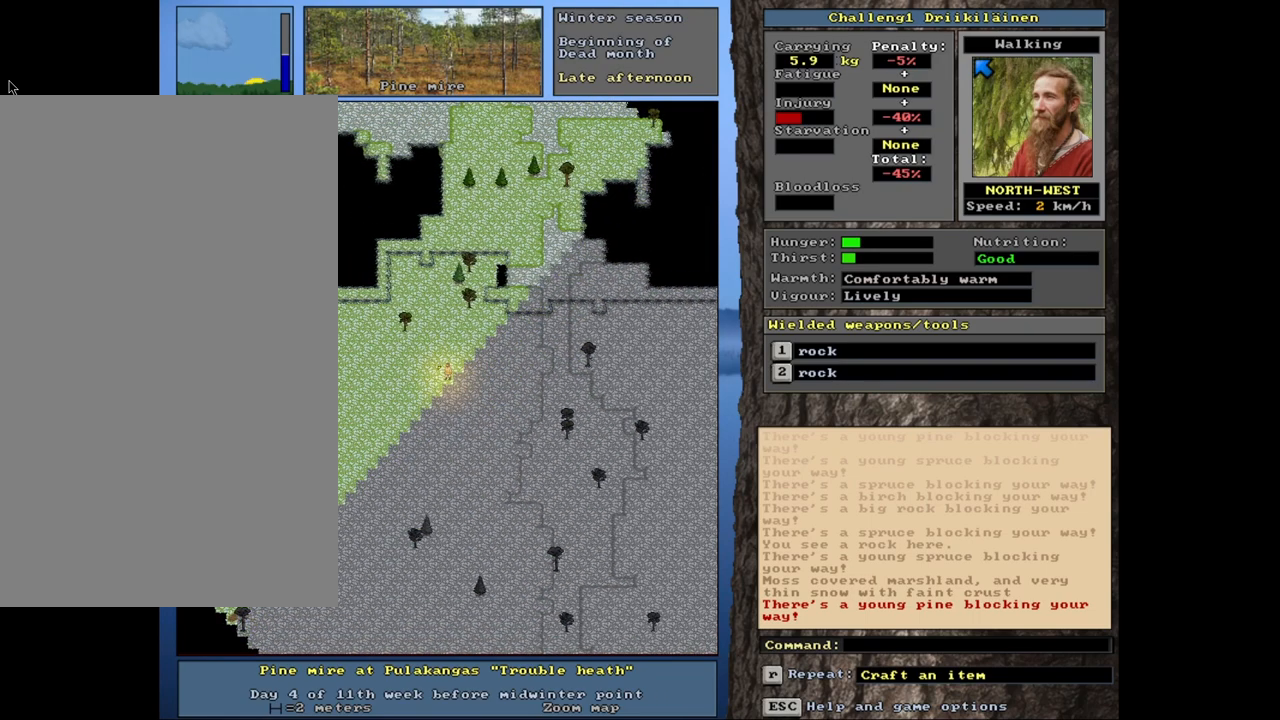
{"keys": ["ctrl"], "mouse": [], "events": [[83, "num7", "down"], [200, "num7", "up"], [283, "num7", "down"], [400, "num7", "up"]]}
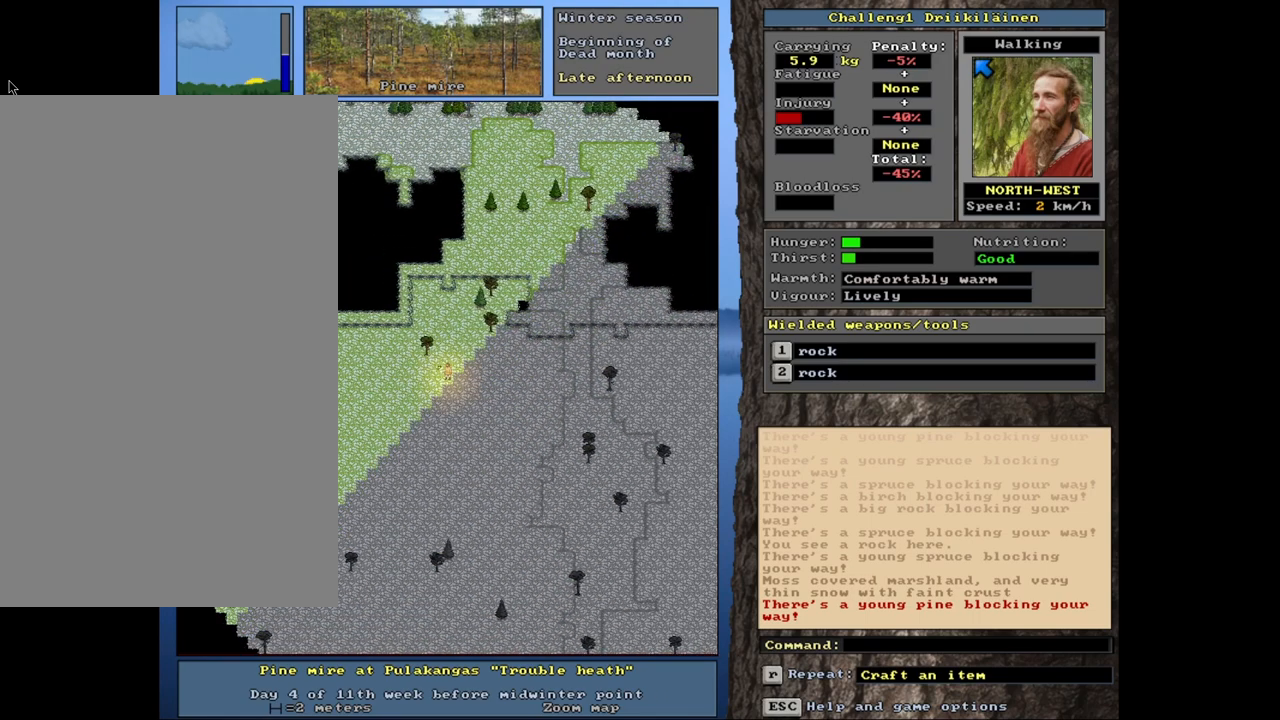
{"keys": ["ctrl", "num7", "num8"], "mouse": [], "events": [[33, "num7", "down"], [150, "num7", "up"], [167, "num8", "down"], [317, "num7", "down"], [317, "num8", "up"], [383, "num7", "up"], [417, "num8", "down"], [500, "num7", "down"]]}
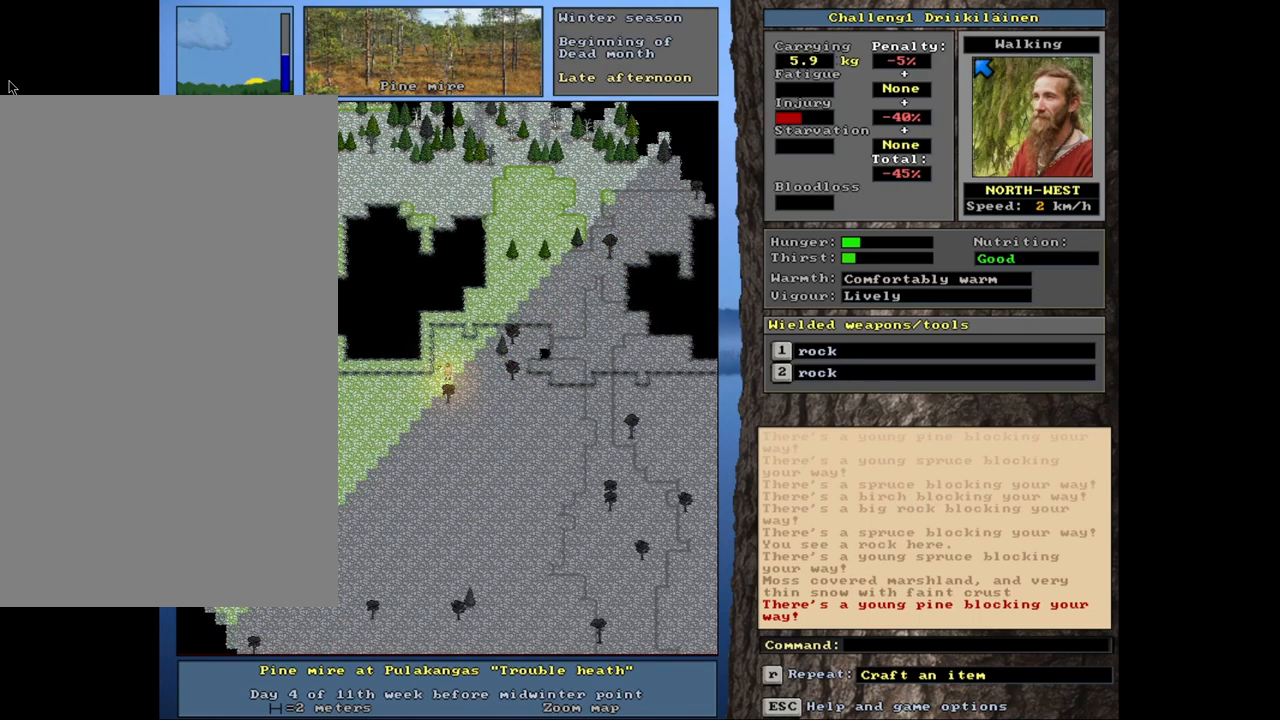
{"keys": ["ctrl", "num7"], "mouse": [], "events": [[17, "num8", "up"], [133, "num7", "up"], [217, "num7", "down"], [350, "num7", "up"], [467, "num7", "down"]]}
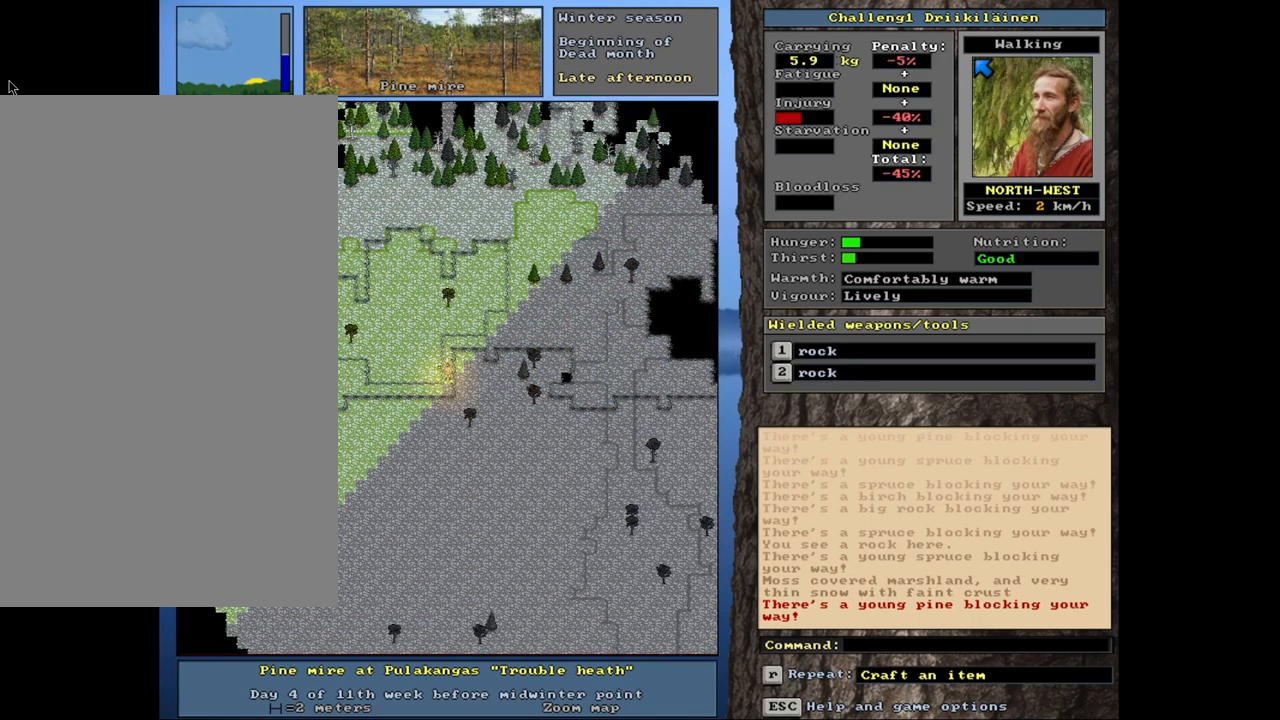
{"keys": ["ctrl", "num7"], "mouse": [], "events": [[83, "num7", "up"], [200, "num7", "down"]]}
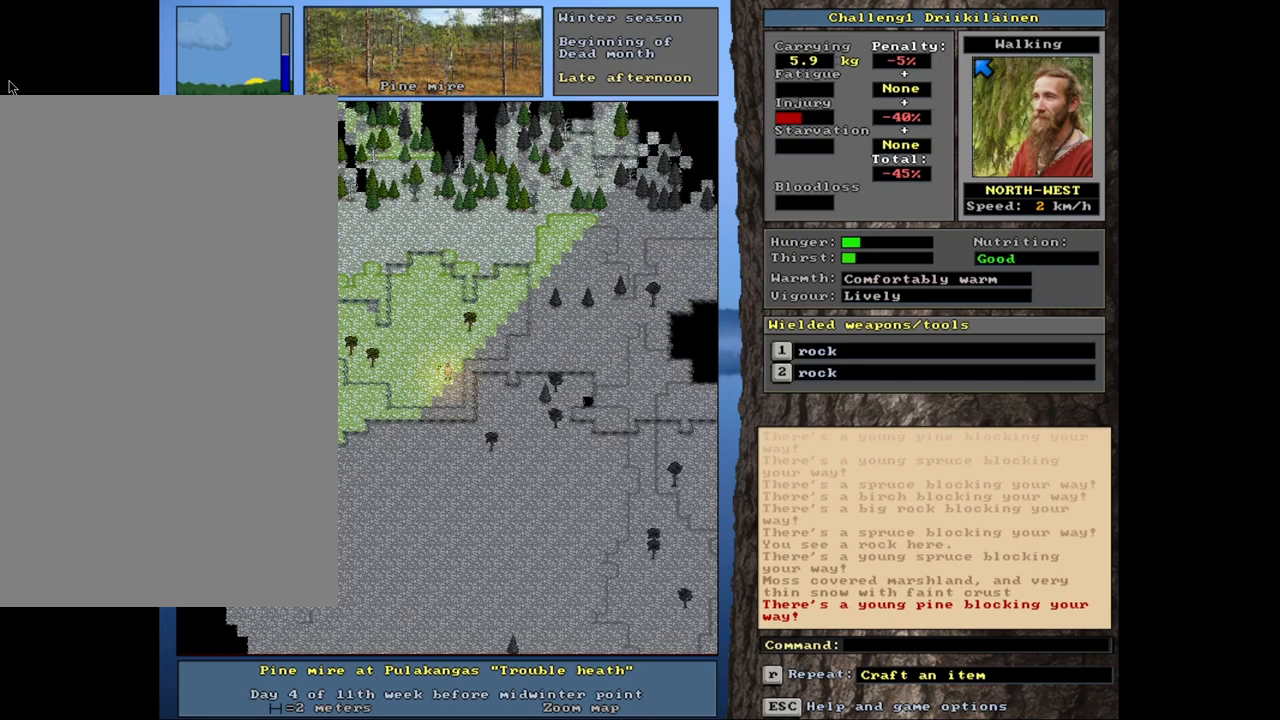
{"keys": ["ctrl", "num7"], "mouse": [], "events": []}
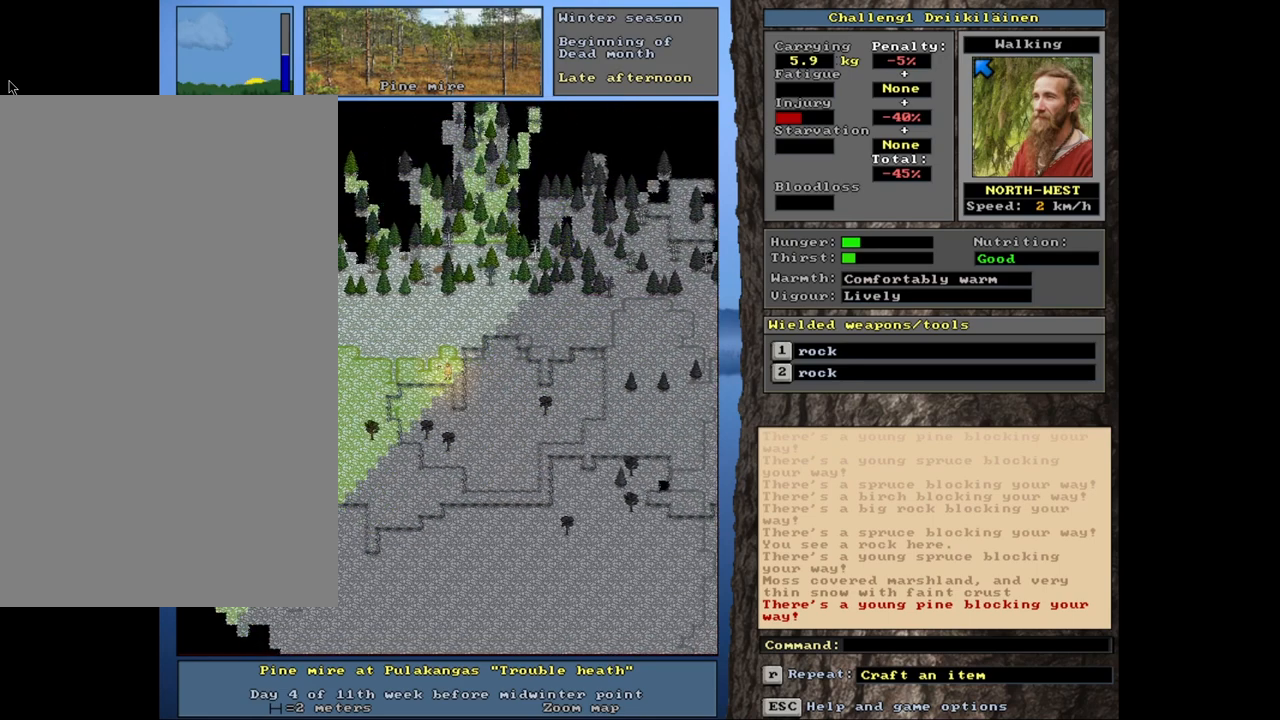
{"keys": ["ctrl"], "mouse": [], "events": [[133, "num7", "up"]]}
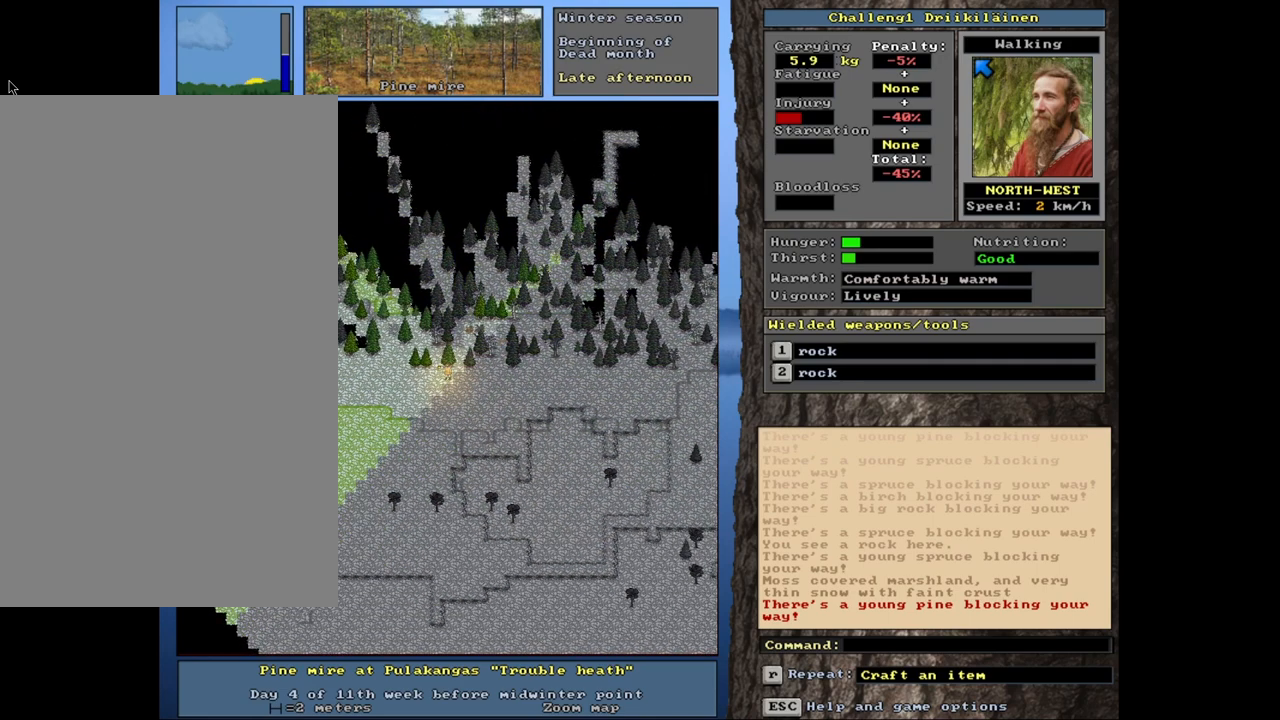
{"keys": ["ctrl"], "mouse": [], "events": []}
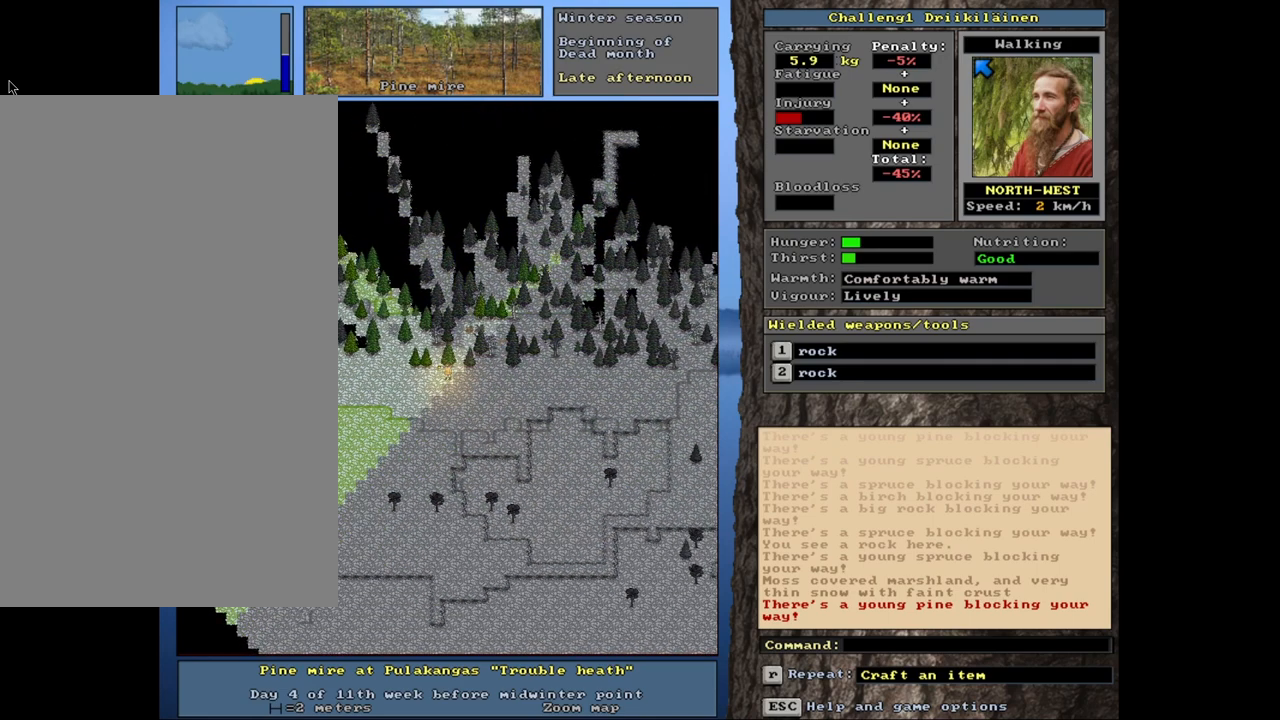
{"keys": ["ctrl", "num4"], "mouse": [], "events": [[450, "num4", "down"]]}
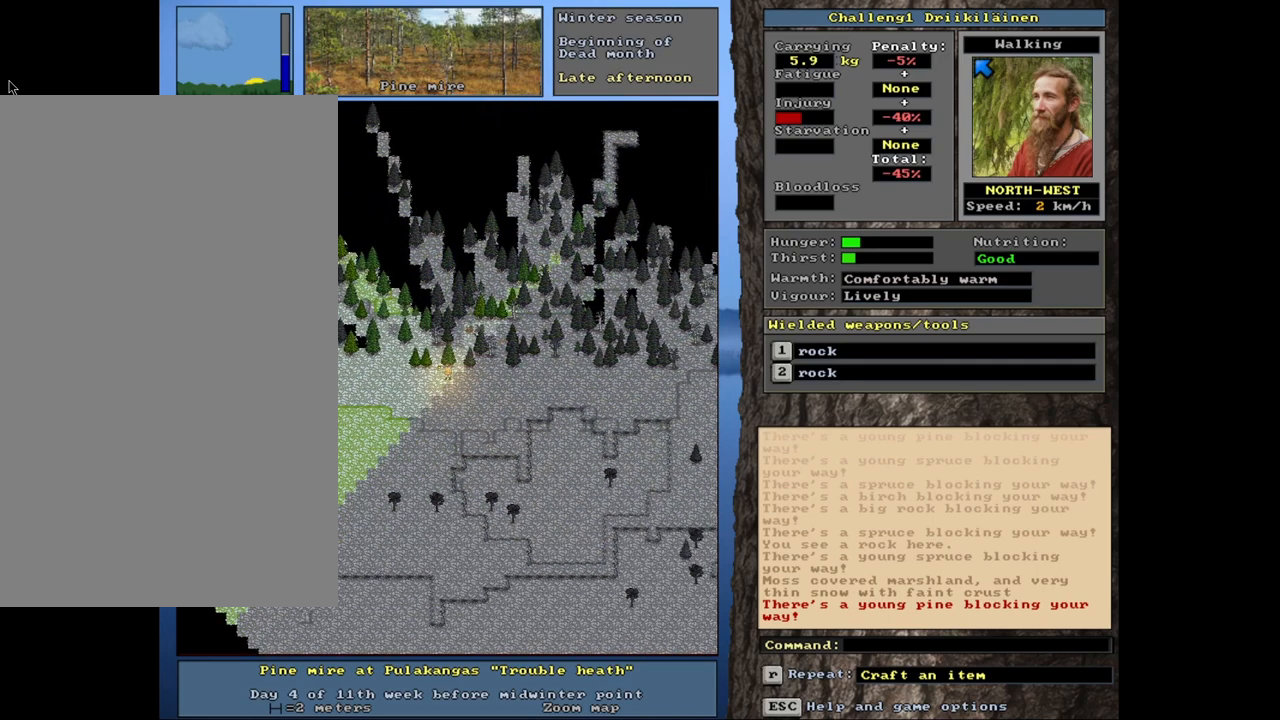
{"keys": ["ctrl"], "mouse": [], "events": [[33, "num4", "up"], [133, "num4", "down"], [267, "num4", "up"], [317, "num4", "down"], [433, "num4", "up"]]}